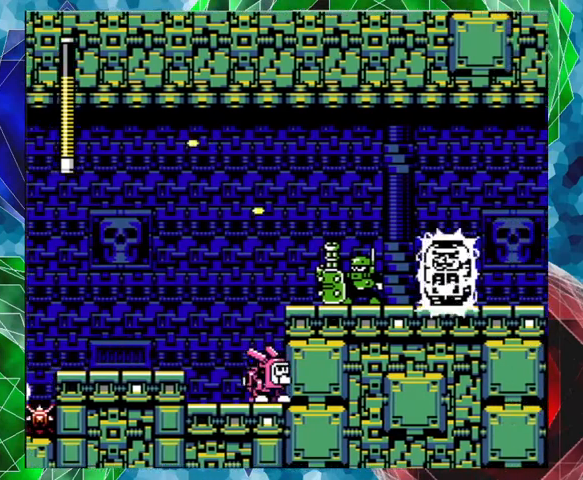
Gameplay with a controller (Nintendo layout); each line is a JSON object with the inputs held at the frame after it. "events" lists button and stick changes between this image and that frame as [ms after this image, input, new state], when the widget could be followed in between. Not read: L3 R3.
{"buttons": [], "left_stick": "center", "right_stick": "center", "events": [[300, "Y", "down"], [367, "Y", "up"], [433, "Y", "down"], [500, "Y", "up"]]}
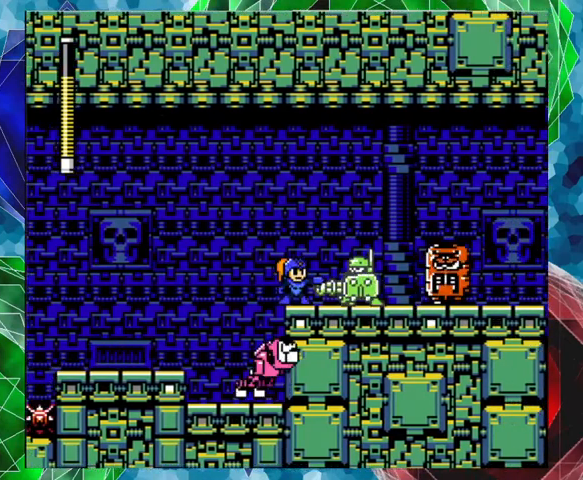
{"buttons": [], "left_stick": "center", "right_stick": "center", "events": [[33, "Y", "down"], [133, "Y", "up"], [167, "Y", "down"], [367, "DPAD_RIGHT", "down"], [433, "DPAD_RIGHT", "up"], [467, "Y", "up"]]}
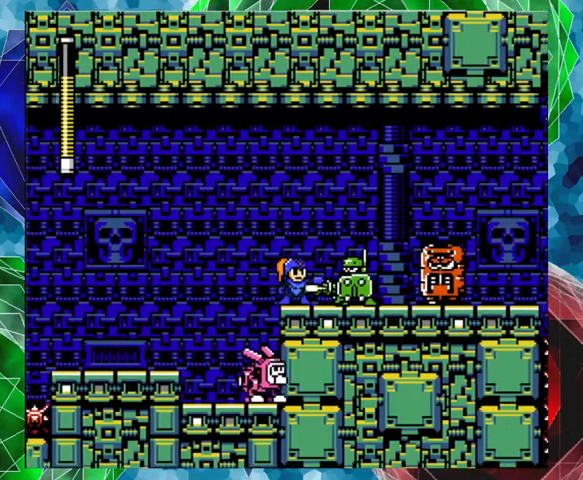
{"buttons": ["Y", "DPAD_RIGHT"], "left_stick": "center", "right_stick": "center", "events": [[33, "Y", "down"], [100, "Y", "up"], [133, "Y", "down"], [333, "Y", "up"], [400, "DPAD_RIGHT", "down"], [433, "Y", "down"]]}
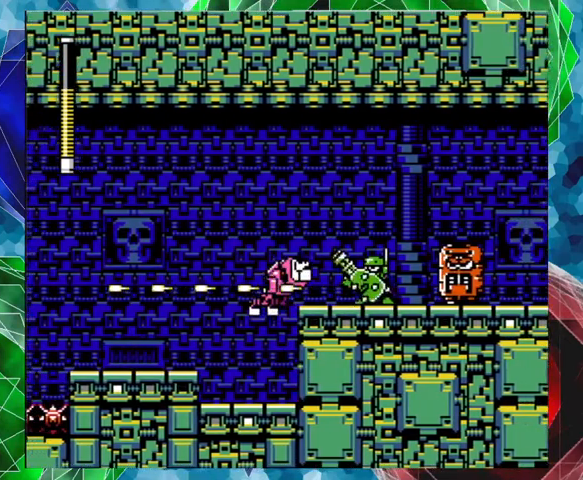
{"buttons": [], "left_stick": "center", "right_stick": "center", "events": [[33, "Y", "up"], [67, "Y", "down"], [133, "Y", "up"], [167, "DPAD_RIGHT", "up"], [200, "Y", "down"], [300, "Y", "up"]]}
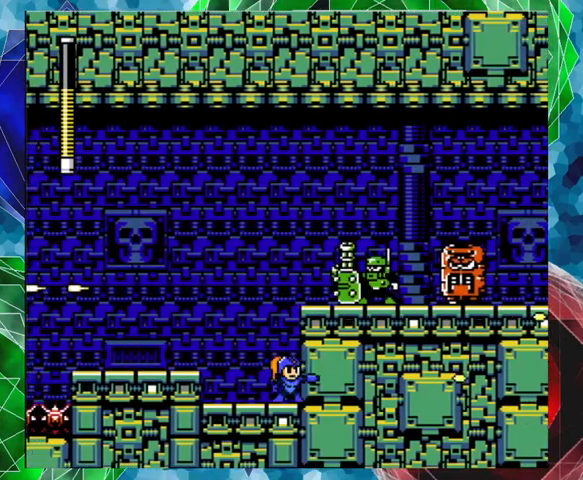
{"buttons": [], "left_stick": "center", "right_stick": "center", "events": []}
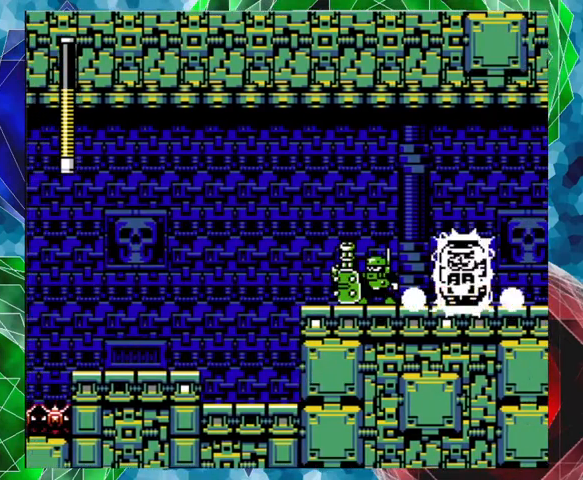
{"buttons": [], "left_stick": "center", "right_stick": "center", "events": []}
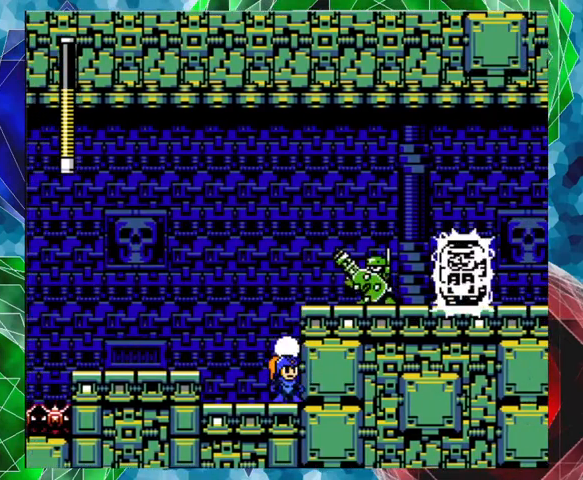
{"buttons": [], "left_stick": "center", "right_stick": "center", "events": []}
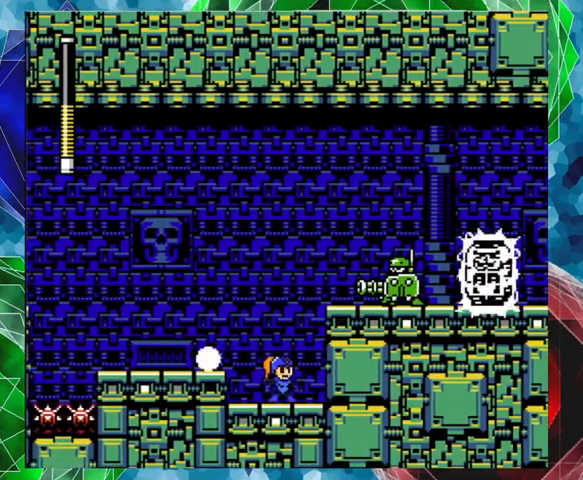
{"buttons": [], "left_stick": "center", "right_stick": "center", "events": []}
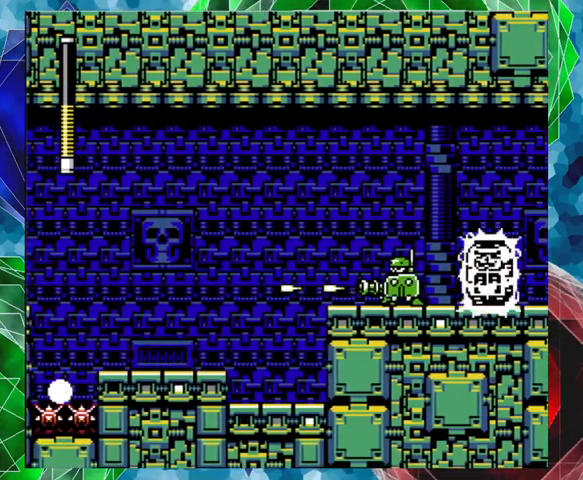
{"buttons": [], "left_stick": "center", "right_stick": "center", "events": []}
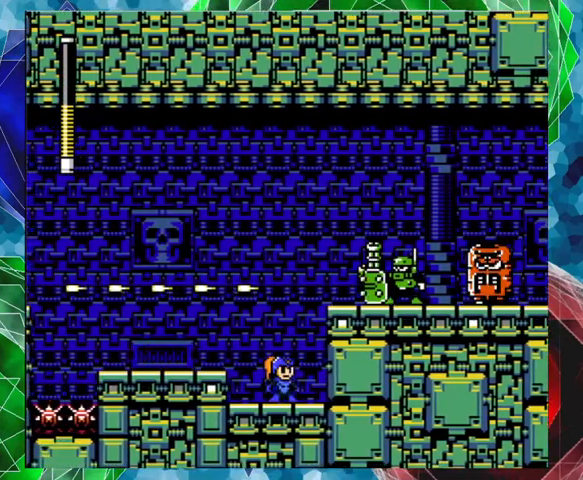
{"buttons": ["R1"], "left_stick": "center", "right_stick": "center", "events": [[233, "R1", "down"], [367, "R1", "up"], [500, "R1", "down"]]}
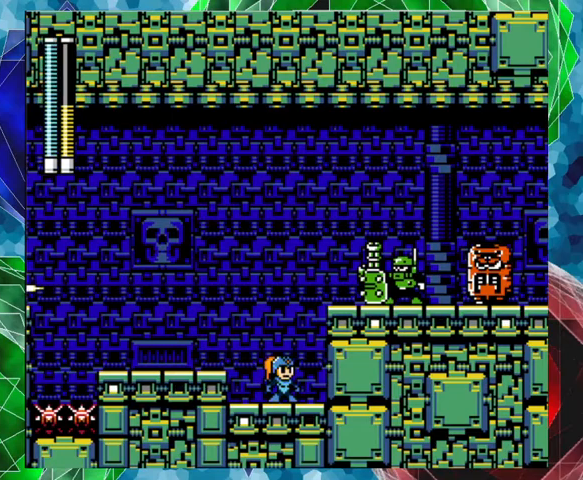
{"buttons": ["Y"], "left_stick": "center", "right_stick": "center", "events": [[67, "R1", "up"], [167, "B", "down"], [433, "Y", "down"], [500, "B", "up"]]}
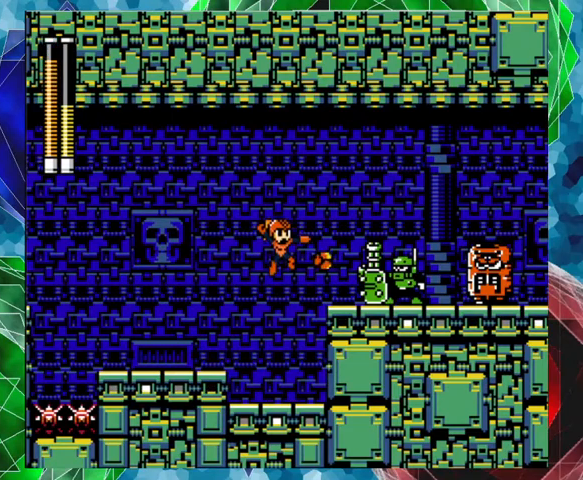
{"buttons": [], "left_stick": "center", "right_stick": "center", "events": [[33, "Y", "up"]]}
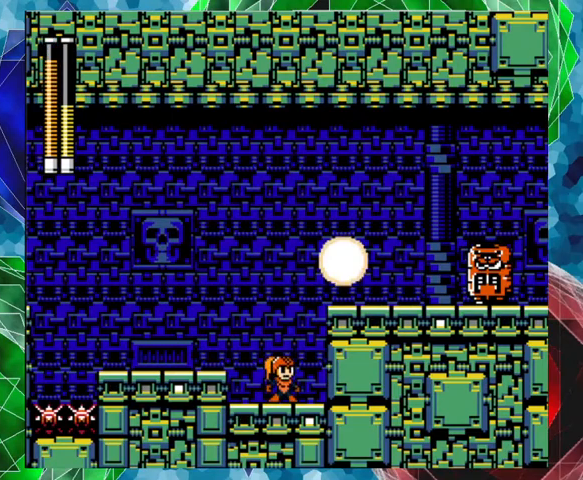
{"buttons": [], "left_stick": "center", "right_stick": "center", "events": []}
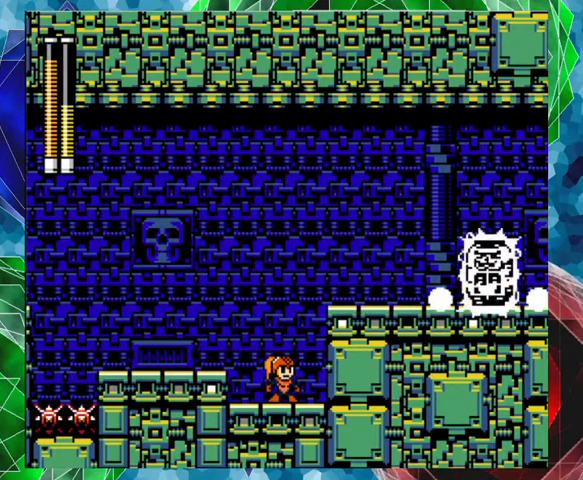
{"buttons": ["B", "DPAD_RIGHT"], "left_stick": "center", "right_stick": "center", "events": [[200, "DPAD_LEFT", "down"], [233, "B", "down"], [367, "DPAD_LEFT", "up"], [467, "DPAD_RIGHT", "down"]]}
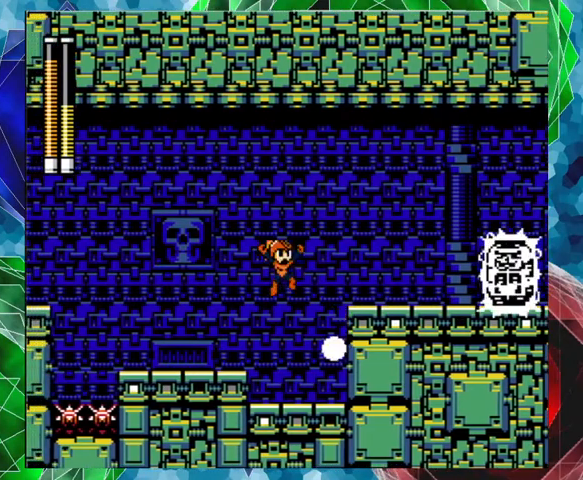
{"buttons": [], "left_stick": "center", "right_stick": "center", "events": [[300, "B", "up"], [333, "R1", "down"], [467, "R1", "up"], [500, "DPAD_RIGHT", "up"]]}
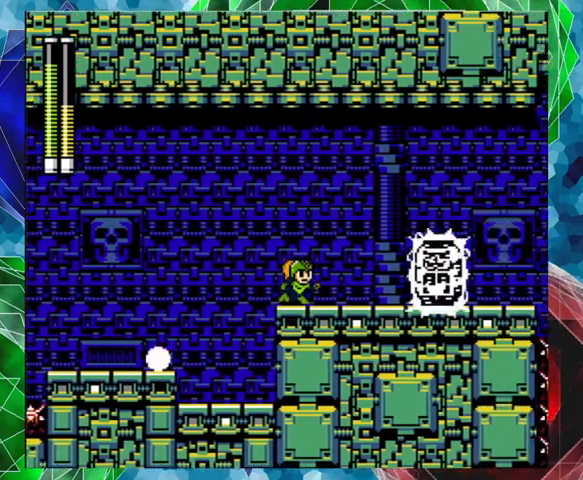
{"buttons": [], "left_stick": "center", "right_stick": "center", "events": [[300, "Y", "down"], [433, "Y", "up"]]}
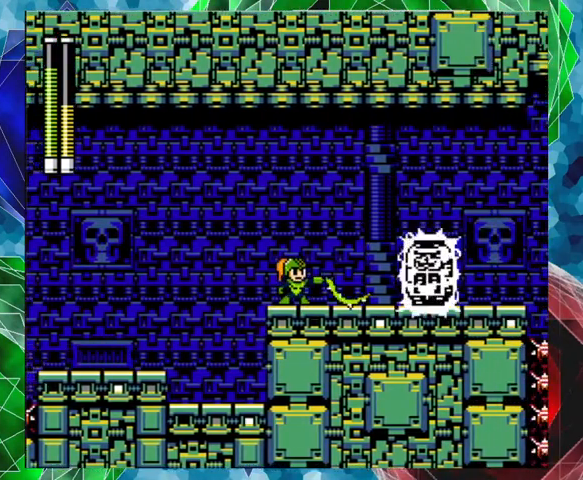
{"buttons": [], "left_stick": "center", "right_stick": "center", "events": [[33, "DPAD_RIGHT", "down"], [33, "DPAD_UP", "down"], [233, "DPAD_UP", "up"], [367, "Y", "down"], [433, "DPAD_RIGHT", "up"], [500, "Y", "up"]]}
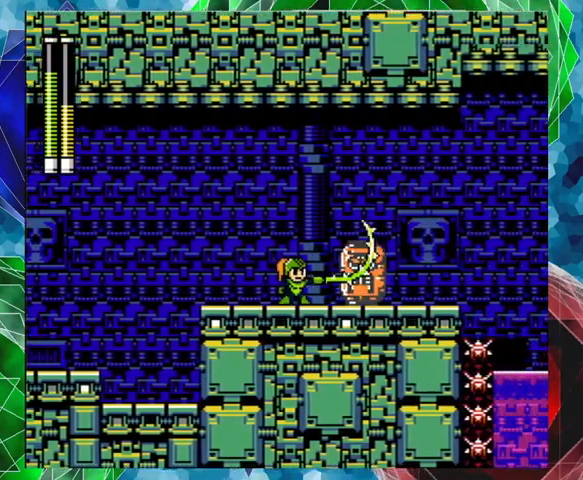
{"buttons": [], "left_stick": "center", "right_stick": "center", "events": [[367, "Y", "down"], [467, "Y", "up"]]}
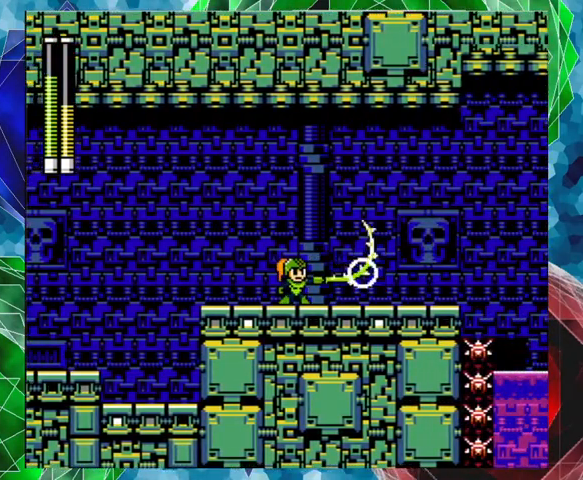
{"buttons": ["DPAD_RIGHT"], "left_stick": "center", "right_stick": "center", "events": [[400, "DPAD_RIGHT", "down"]]}
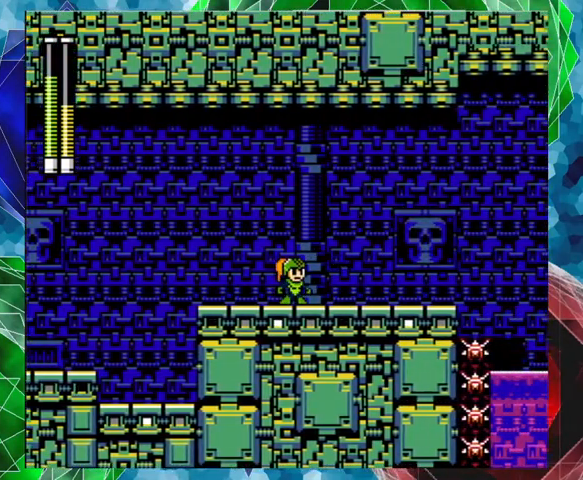
{"buttons": [], "left_stick": "center", "right_stick": "center", "events": [[133, "R1", "down"], [167, "DPAD_RIGHT", "up"], [267, "R1", "up"]]}
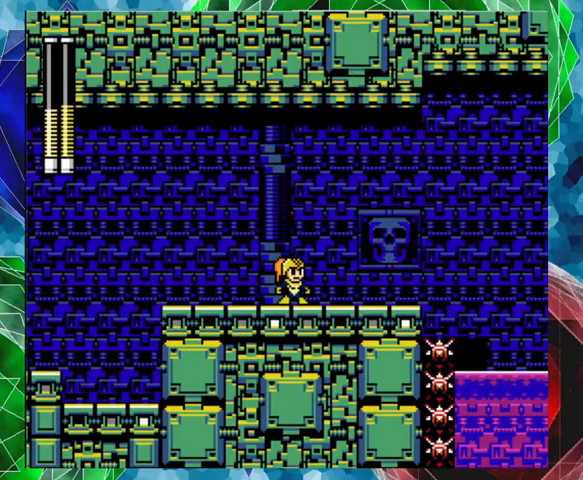
{"buttons": [], "left_stick": "center", "right_stick": "center", "events": [[67, "R1", "down"], [233, "R1", "up"]]}
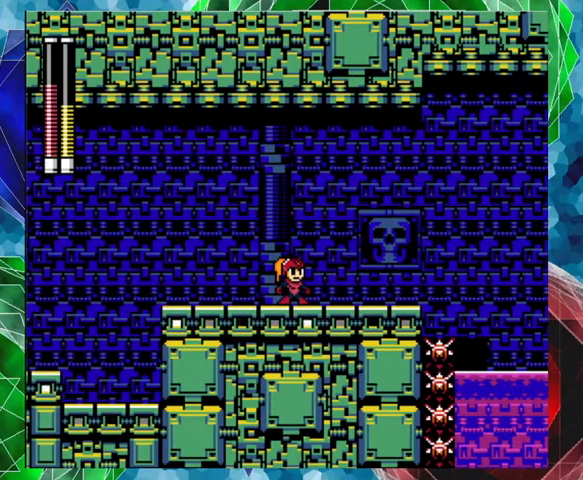
{"buttons": ["R1"], "left_stick": "center", "right_stick": "center", "events": [[300, "R1", "down"], [400, "R1", "up"], [500, "R1", "down"]]}
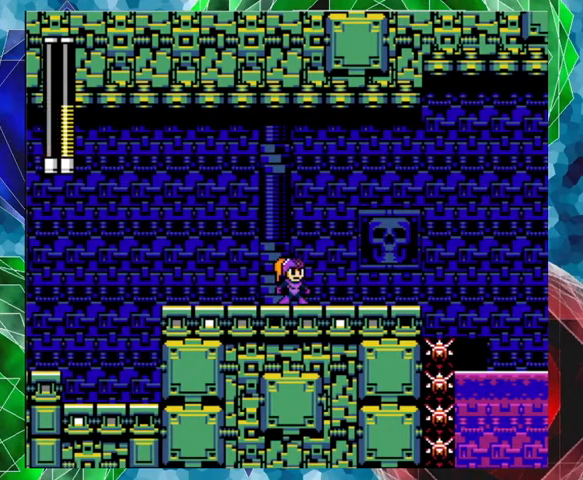
{"buttons": [], "left_stick": "center", "right_stick": "center", "events": [[67, "R1", "up"], [200, "R1", "down"], [233, "R1", "up"]]}
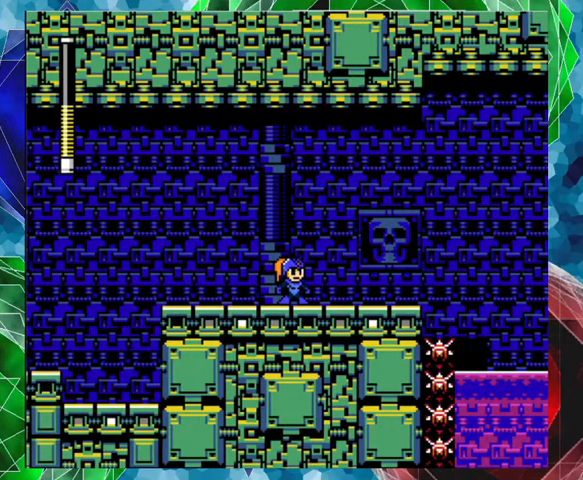
{"buttons": ["DPAD_RIGHT"], "left_stick": "center", "right_stick": "center", "events": [[300, "DPAD_RIGHT", "down"]]}
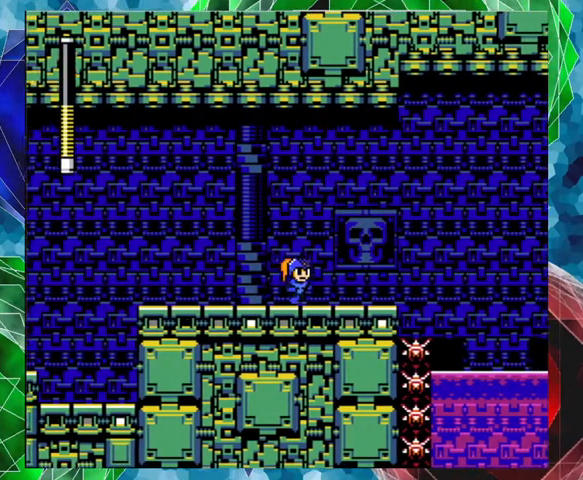
{"buttons": [], "left_stick": "center", "right_stick": "center", "events": [[200, "DPAD_RIGHT", "up"]]}
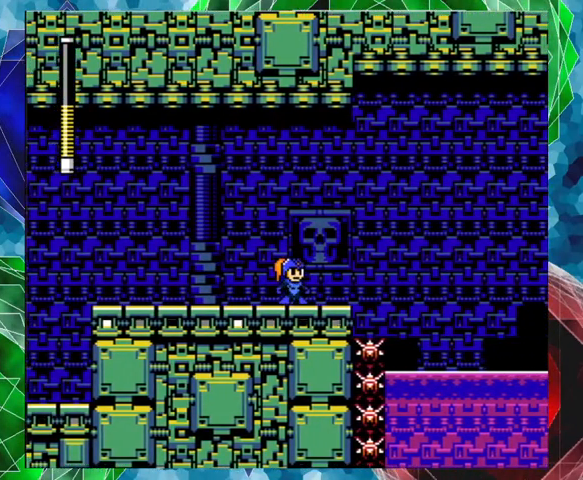
{"buttons": [], "left_stick": "center", "right_stick": "center", "events": []}
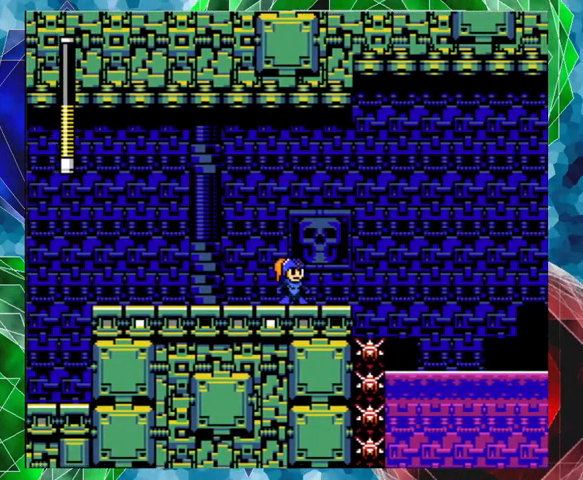
{"buttons": ["B", "DPAD_RIGHT"], "left_stick": "center", "right_stick": "center", "events": [[67, "DPAD_RIGHT", "down"], [233, "B", "down"], [267, "DPAD_UP", "down"], [367, "DPAD_UP", "up"]]}